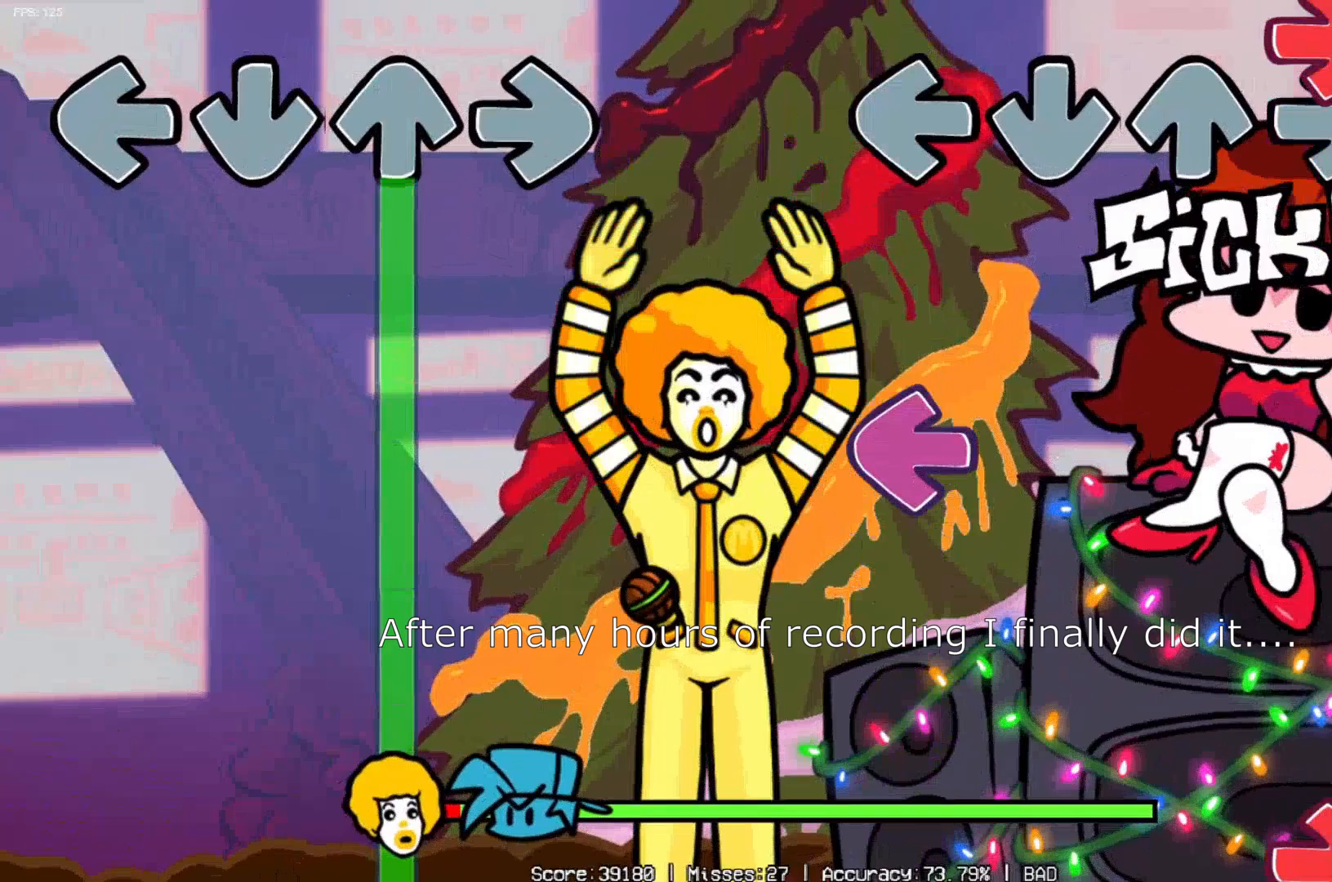
Gameplay with a controller (Xbox layout); each line is a JSON object with the inputs held at the frame after it. "events" lists button and stick changes between this image and that frame as [ms after this image, input, new state], when the widget could be followed in between.
{"buttons": [], "left_stick": "center", "right_stick": "center", "events": [[33, "DPAD_RIGHT", "down"], [133, "DPAD_RIGHT", "up"], [150, "DPAD_LEFT", "down"], [250, "DPAD_LEFT", "up"], [350, "DPAD_LEFT", "down"], [367, "DPAD_DOWN", "down"], [450, "DPAD_DOWN", "up"], [467, "DPAD_LEFT", "up"]]}
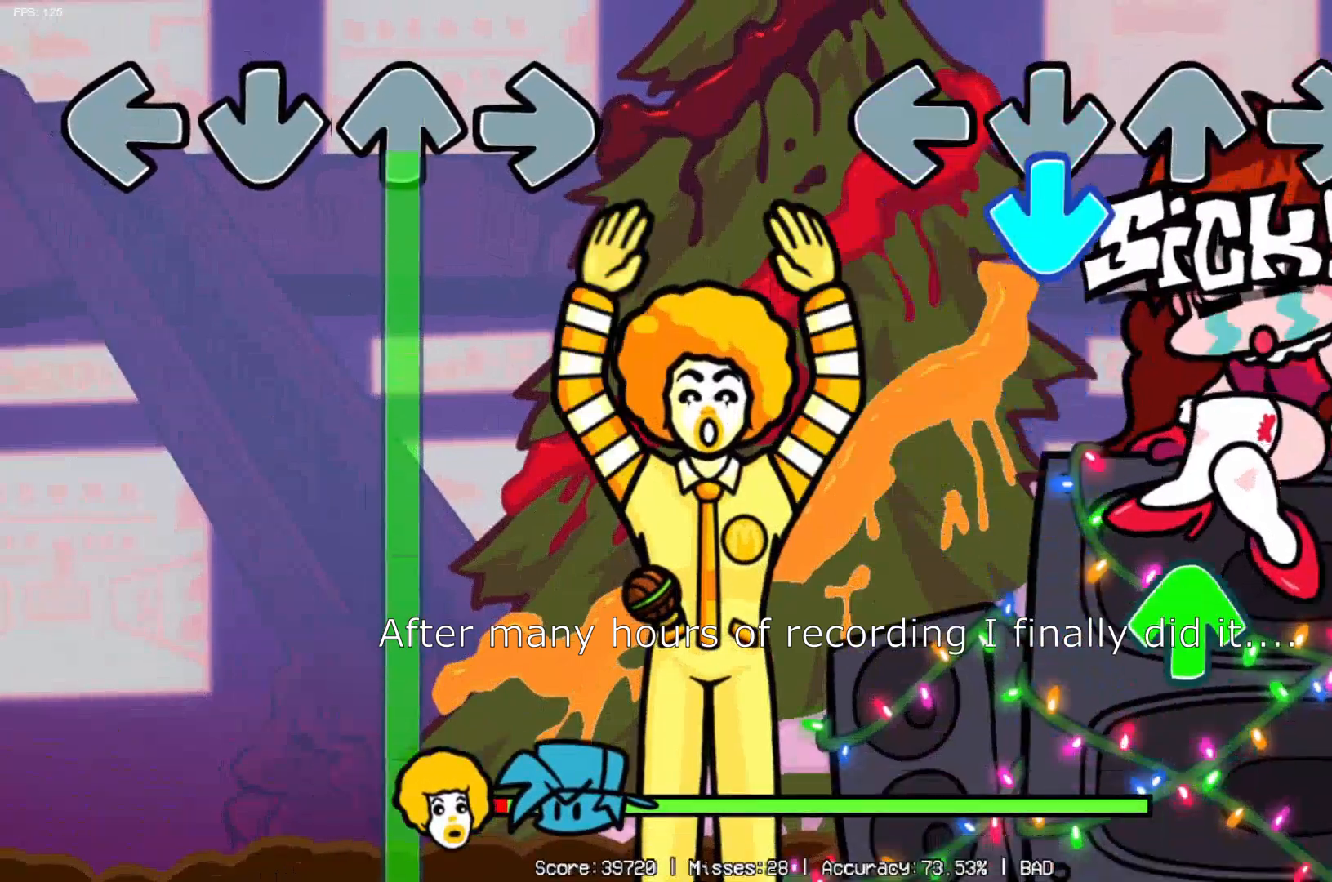
{"buttons": [], "left_stick": "center", "right_stick": "center", "events": [[66, "DPAD_DOWN", "down"], [216, "DPAD_DOWN", "up"], [283, "DPAD_DOWN", "down"], [333, "DPAD_DOWN", "up"], [367, "DPAD_UP", "down"], [450, "DPAD_UP", "up"]]}
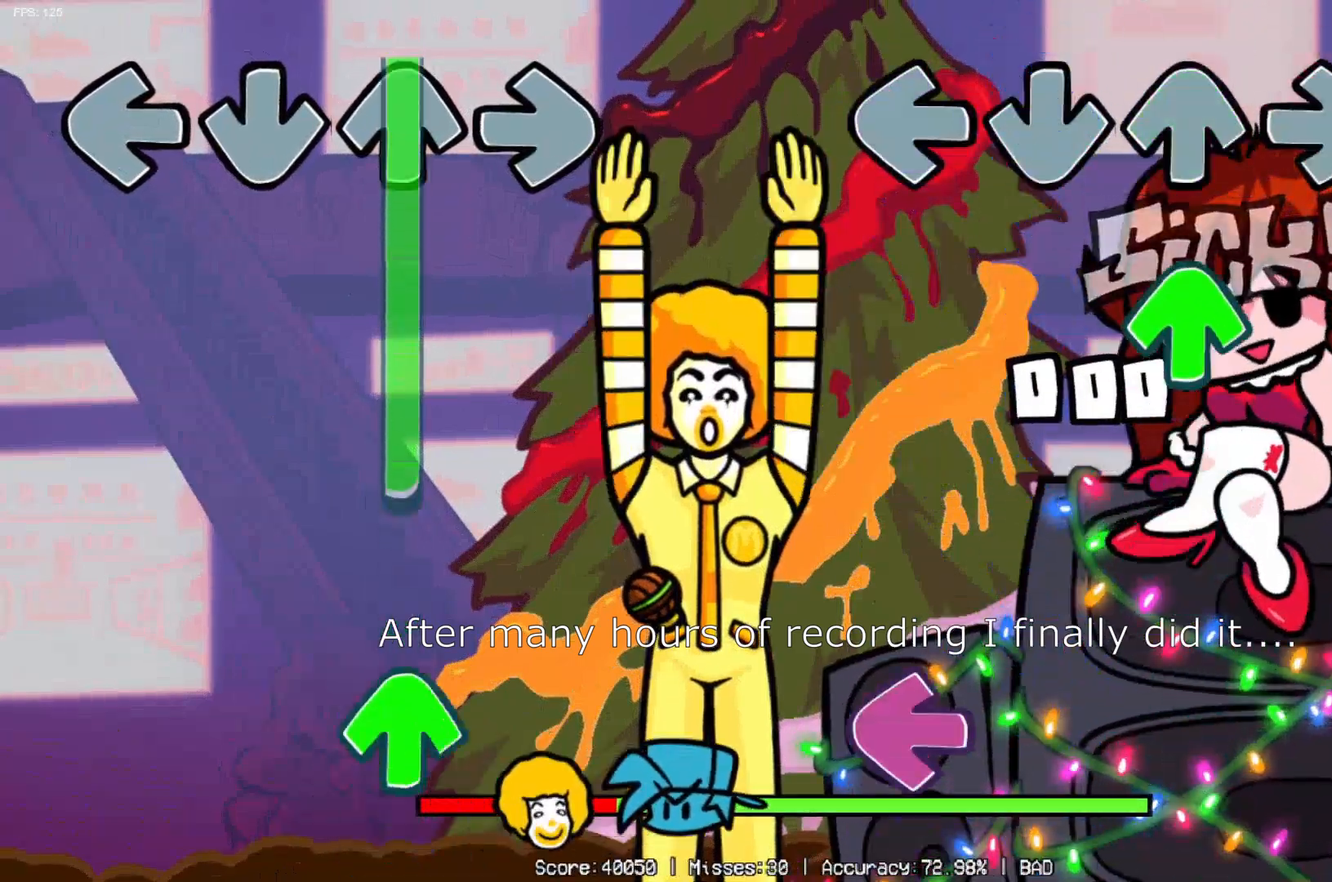
{"buttons": [], "left_stick": "center", "right_stick": "center", "events": [[33, "DPAD_DOWN", "down"], [100, "DPAD_DOWN", "up"], [150, "DPAD_UP", "down"], [167, "DPAD_UP", "up"], [350, "DPAD_LEFT", "down"], [484, "DPAD_LEFT", "up"]]}
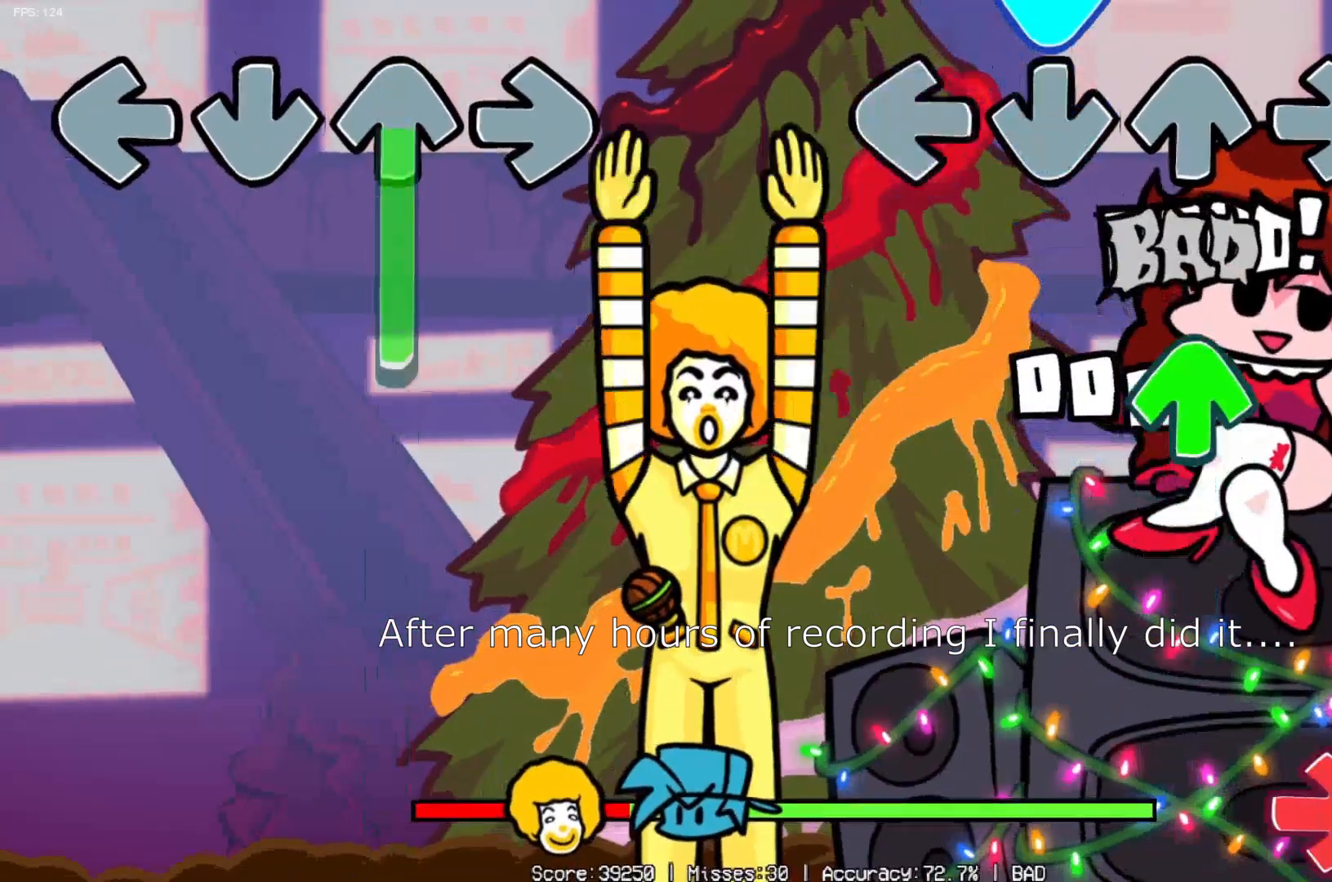
{"buttons": ["DPAD_RIGHT"], "left_stick": "center", "right_stick": "center", "events": [[50, "DPAD_DOWN", "down"], [133, "DPAD_DOWN", "up"], [316, "DPAD_UP", "down"], [367, "DPAD_RIGHT", "down"], [383, "DPAD_UP", "up"]]}
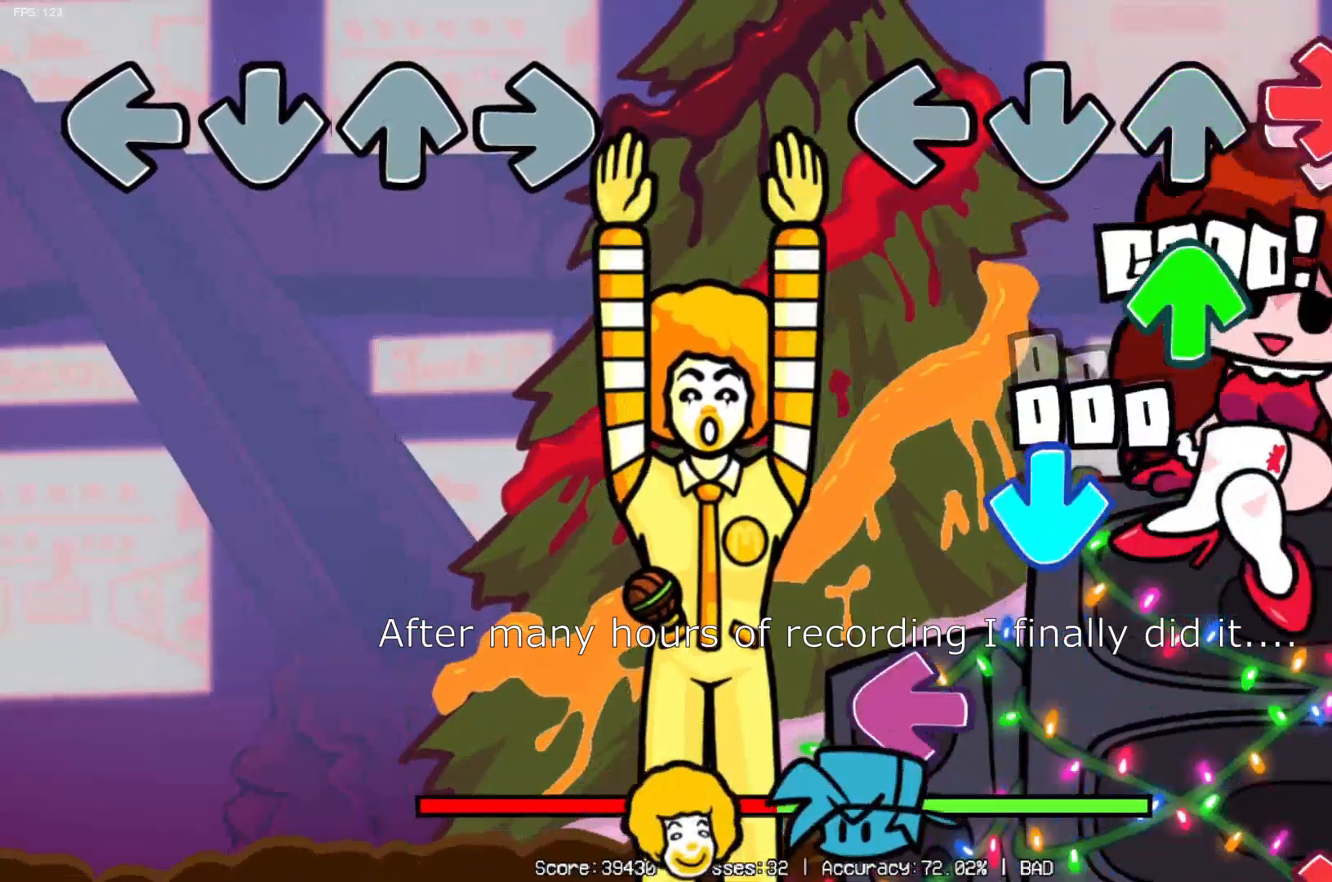
{"buttons": ["DPAD_DOWN", "DPAD_LEFT"], "left_stick": "center", "right_stick": "center", "events": [[33, "DPAD_RIGHT", "up"], [100, "DPAD_RIGHT", "down"], [167, "DPAD_RIGHT", "up"], [284, "DPAD_LEFT", "down"], [284, "DPAD_UP", "down"], [300, "DPAD_UP", "up"], [400, "DPAD_DOWN", "down"]]}
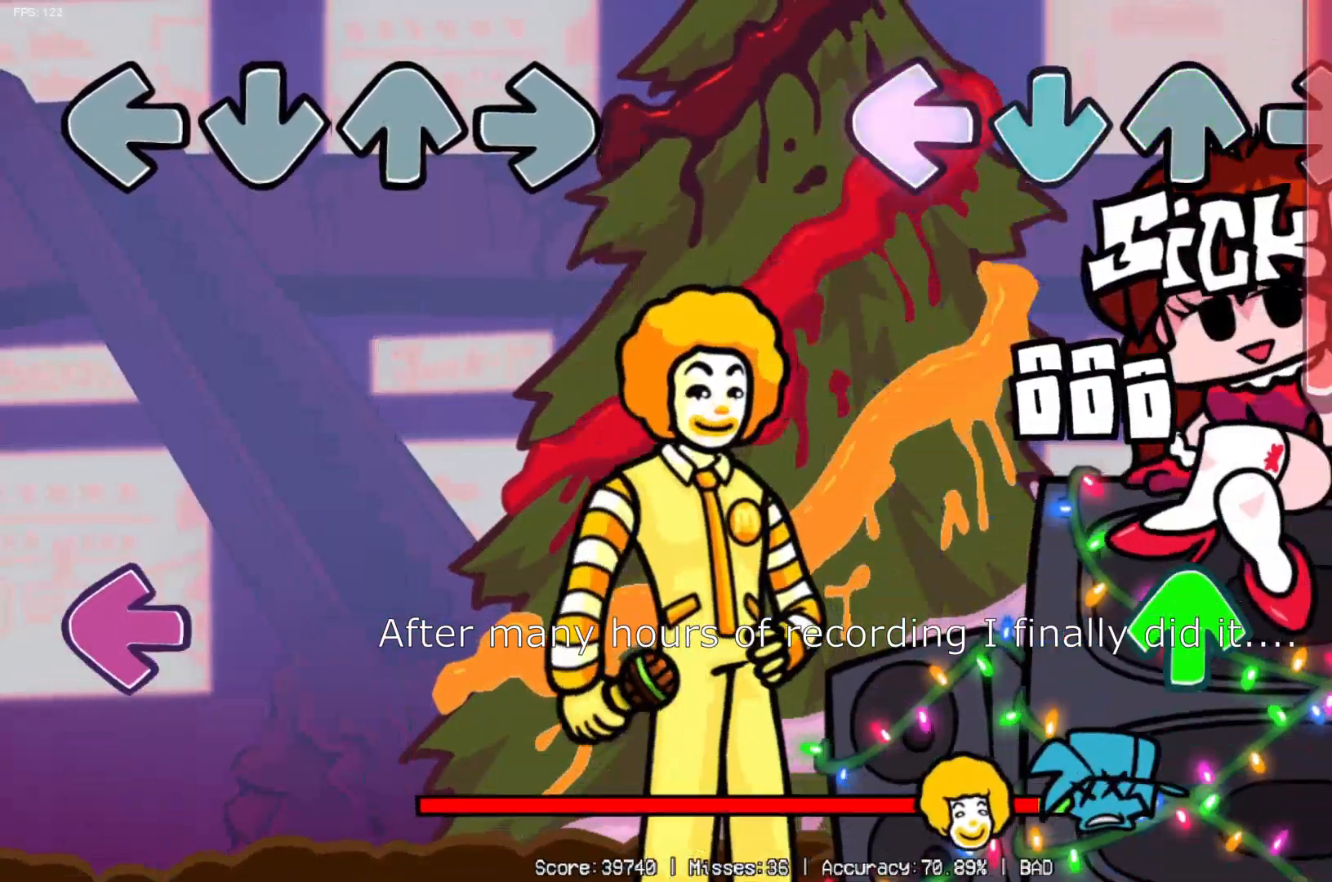
{"buttons": [], "left_stick": "center", "right_stick": "center", "events": [[17, "DPAD_DOWN", "up"], [17, "DPAD_LEFT", "up"], [17, "DPAD_RIGHT", "down"], [284, "DPAD_RIGHT", "up"], [317, "DPAD_UP", "down"], [384, "DPAD_UP", "up"], [451, "DPAD_UP", "down"], [468, "DPAD_UP", "up"]]}
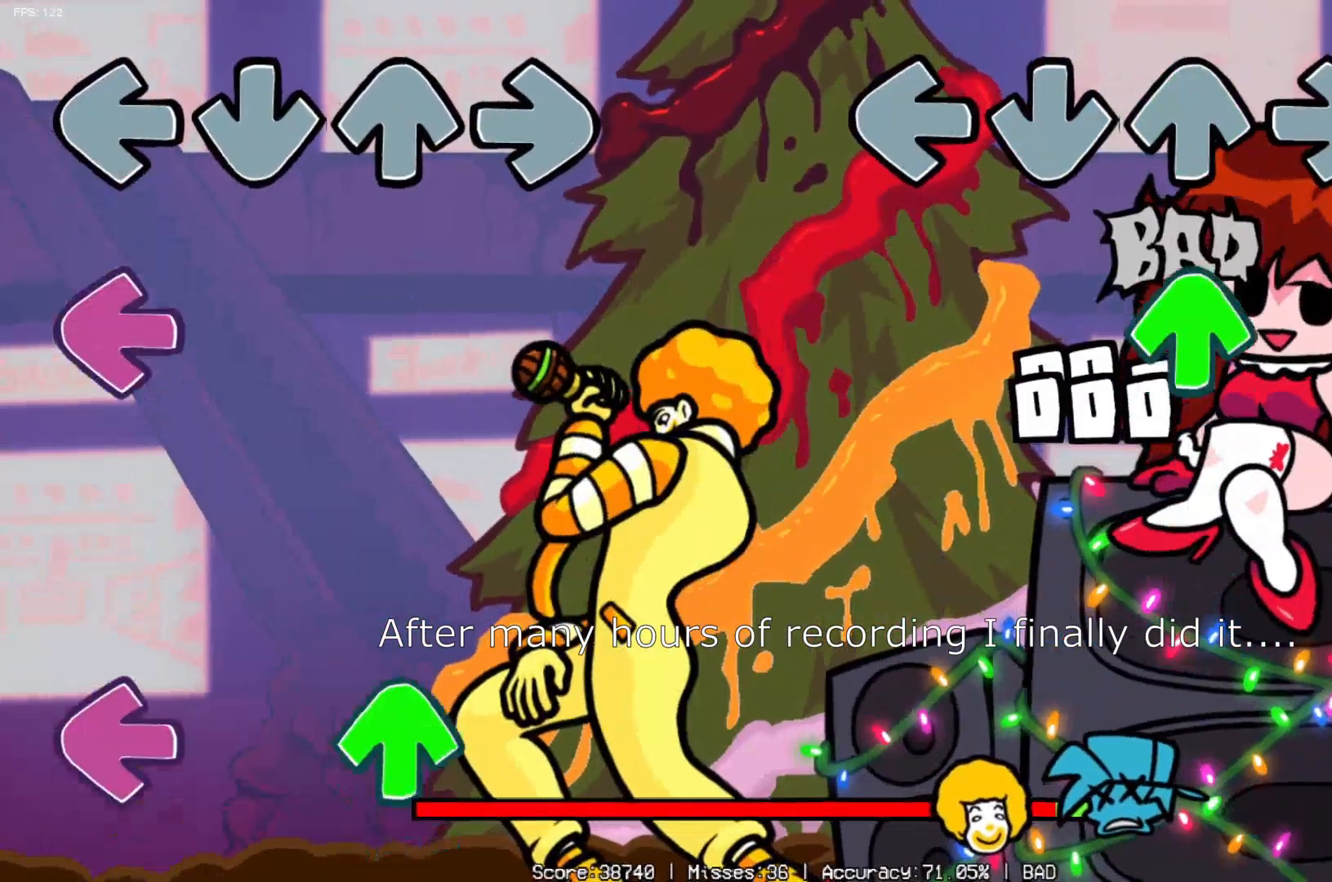
{"buttons": [], "left_stick": "center", "right_stick": "center", "events": [[133, "DPAD_UP", "down"], [250, "DPAD_UP", "up"]]}
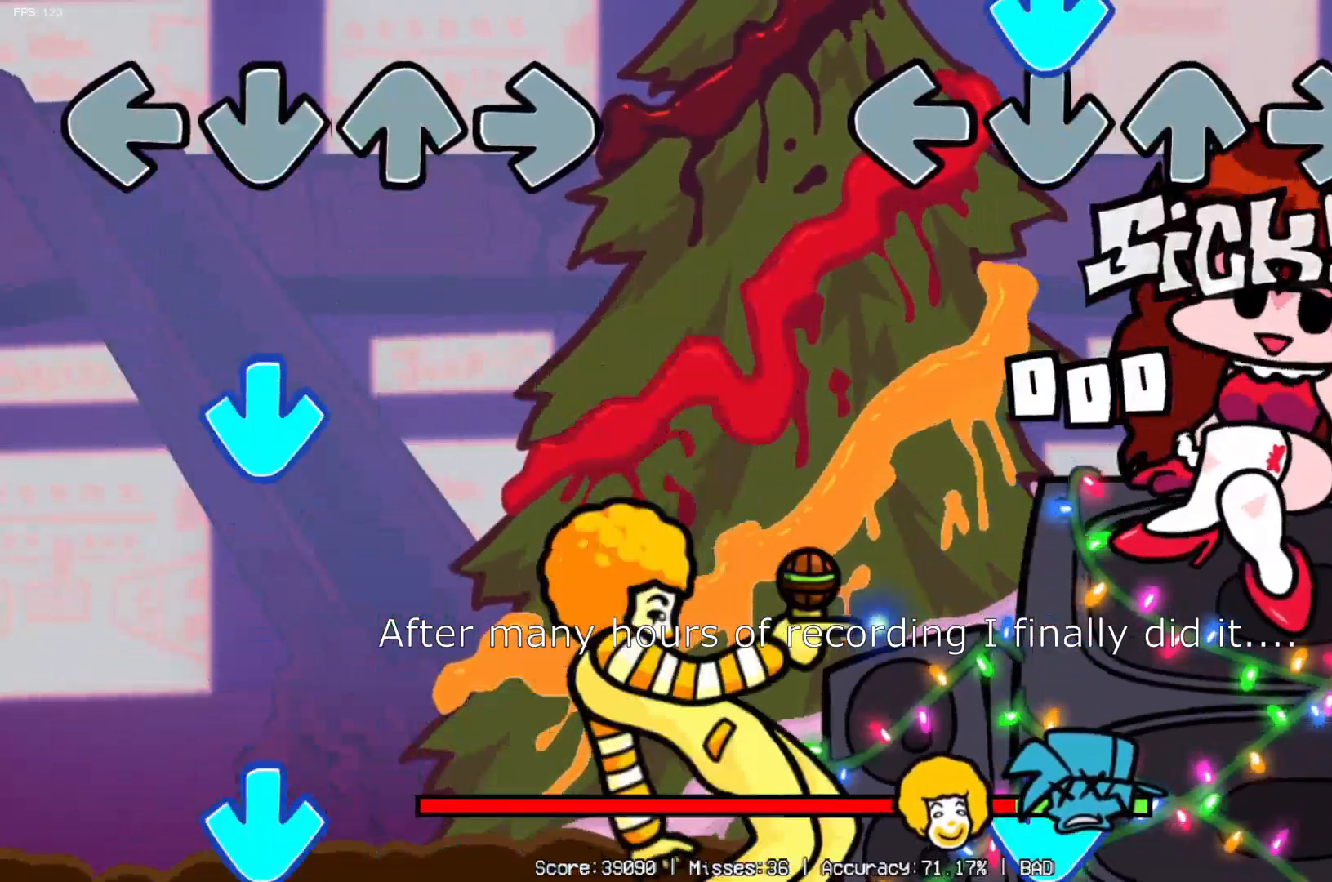
{"buttons": [], "left_stick": "center", "right_stick": "center", "events": [[33, "DPAD_LEFT", "down"], [66, "DPAD_DOWN", "down"], [133, "DPAD_DOWN", "up"], [200, "DPAD_LEFT", "up"], [300, "DPAD_DOWN", "down"], [433, "DPAD_DOWN", "up"]]}
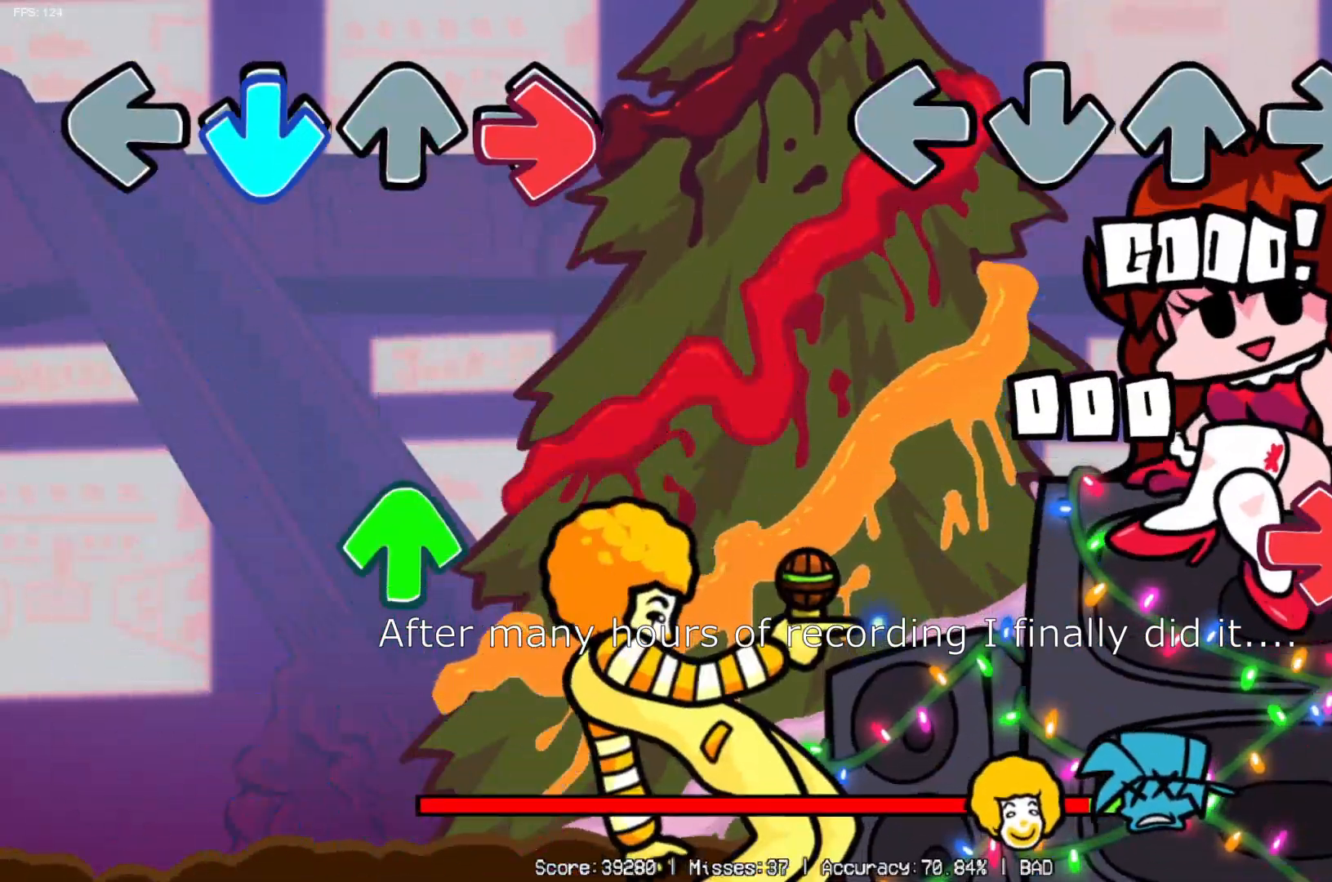
{"buttons": [], "left_stick": "center", "right_stick": "center", "events": [[17, "DPAD_DOWN", "down"], [133, "DPAD_DOWN", "up"], [234, "DPAD_RIGHT", "down"], [350, "DPAD_RIGHT", "up"]]}
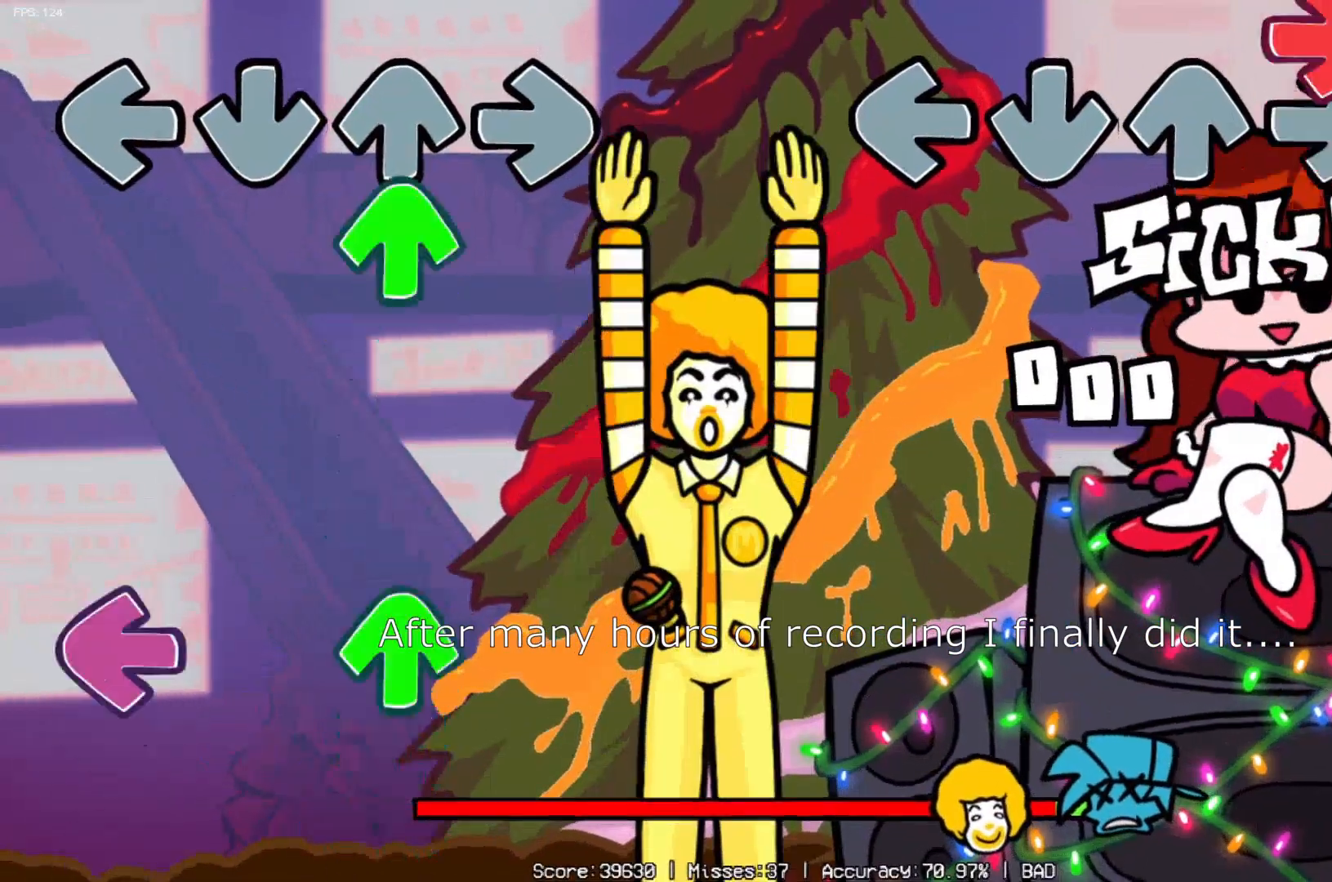
{"buttons": ["DPAD_LEFT"], "left_stick": "center", "right_stick": "center", "events": [[51, "DPAD_RIGHT", "down"], [151, "DPAD_RIGHT", "up"], [484, "DPAD_LEFT", "down"]]}
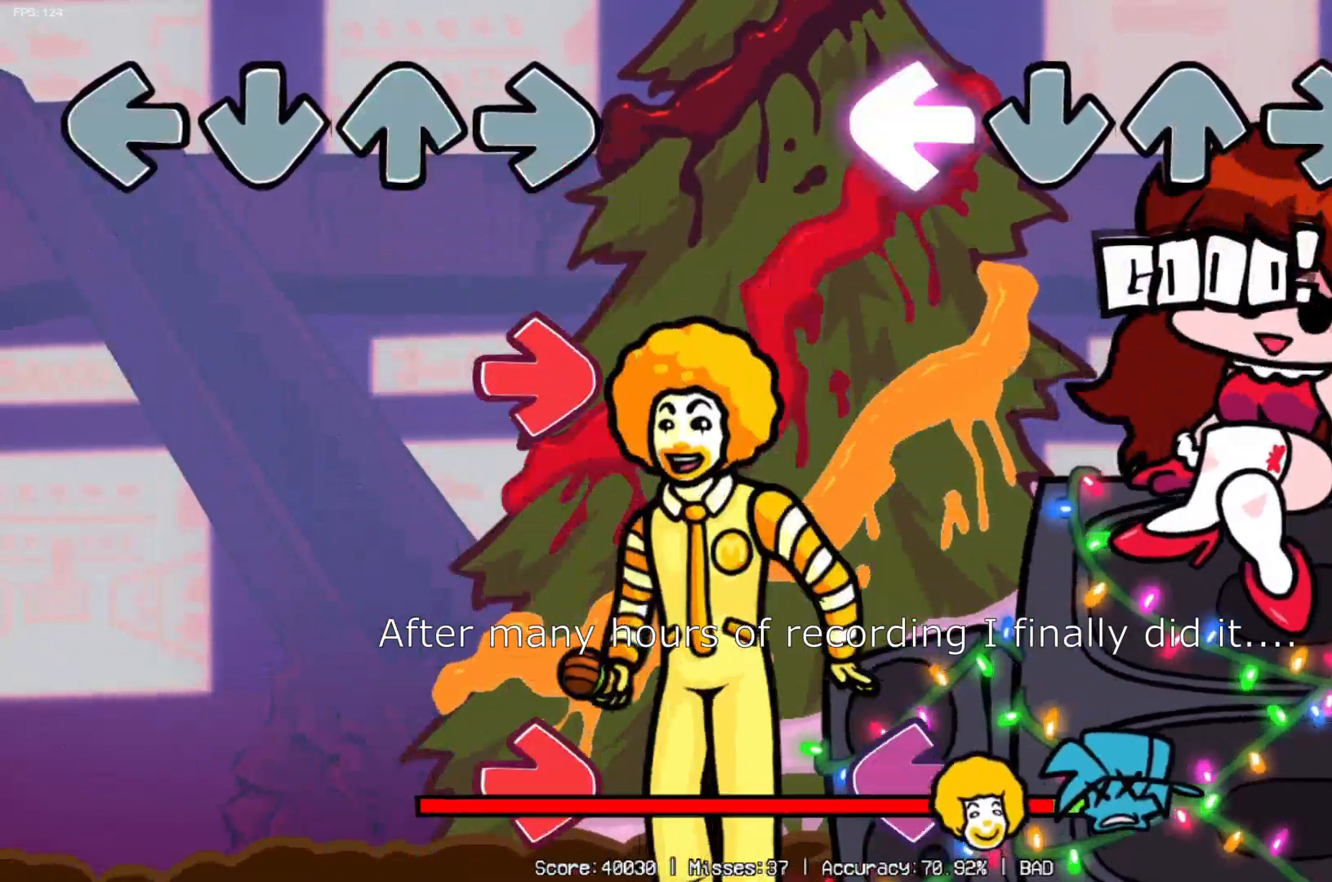
{"buttons": [], "left_stick": "center", "right_stick": "center", "events": [[217, "DPAD_LEFT", "up"], [317, "DPAD_LEFT", "down"], [434, "DPAD_LEFT", "up"]]}
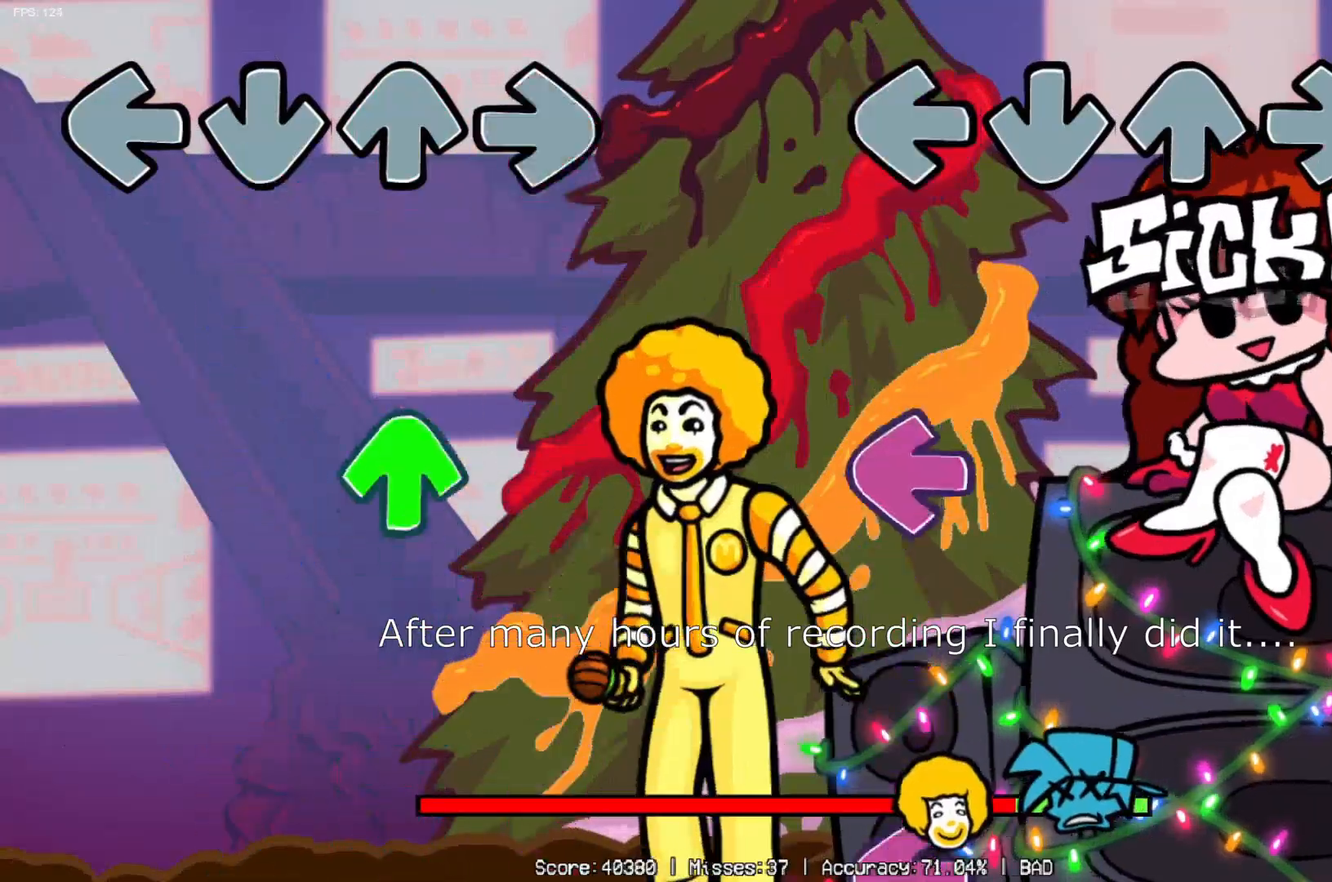
{"buttons": ["DPAD_LEFT"], "left_stick": "center", "right_stick": "center", "events": [[33, "DPAD_LEFT", "down"], [183, "DPAD_LEFT", "up"], [266, "DPAD_LEFT", "down"], [383, "DPAD_LEFT", "up"], [450, "DPAD_LEFT", "down"]]}
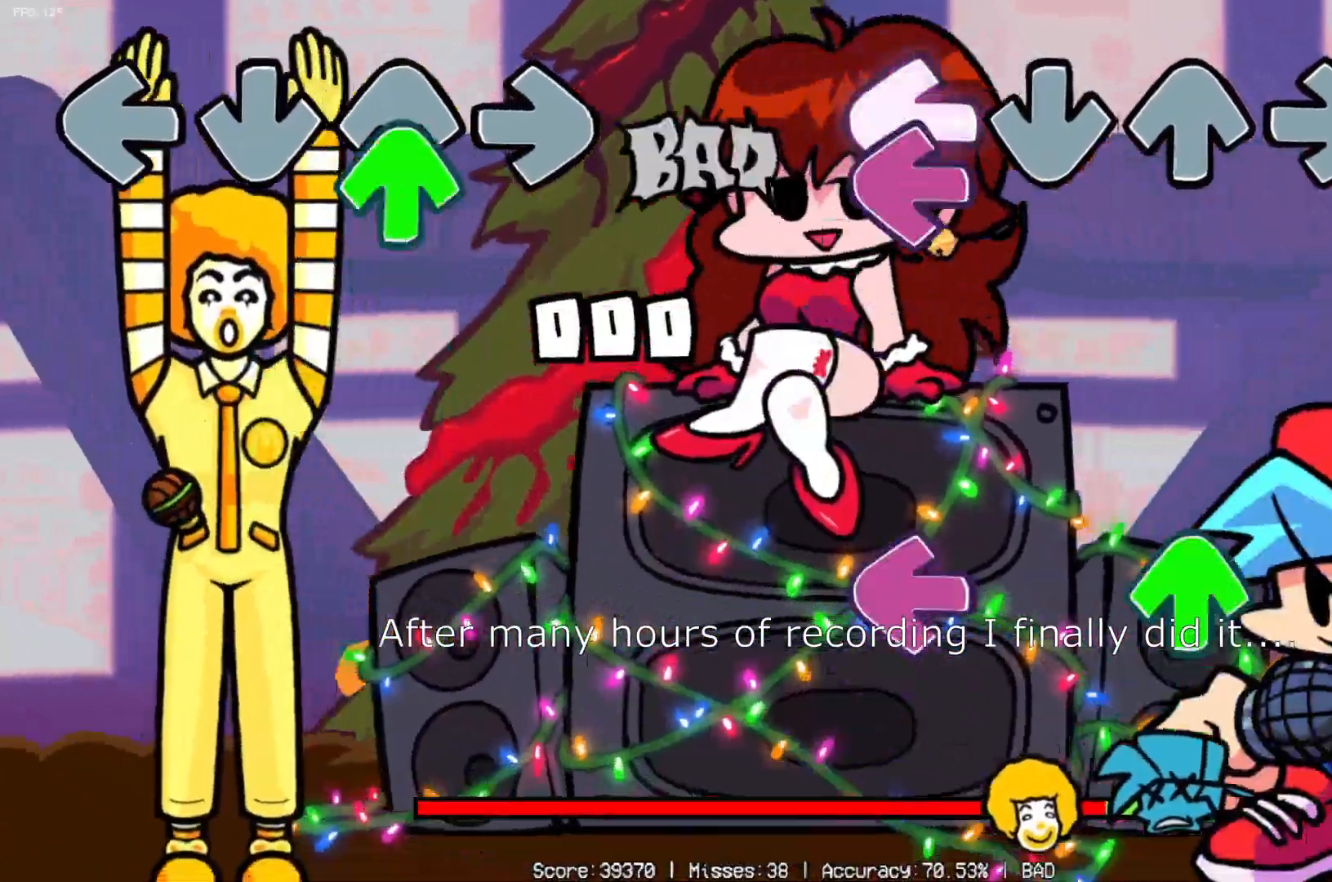
{"buttons": ["DPAD_DOWN"], "left_stick": "center", "right_stick": "center", "events": [[50, "DPAD_LEFT", "up"], [117, "DPAD_LEFT", "down"], [234, "DPAD_LEFT", "up"], [300, "DPAD_UP", "down"], [334, "DPAD_UP", "up"], [384, "DPAD_UP", "down"], [400, "DPAD_UP", "up"], [467, "DPAD_DOWN", "down"]]}
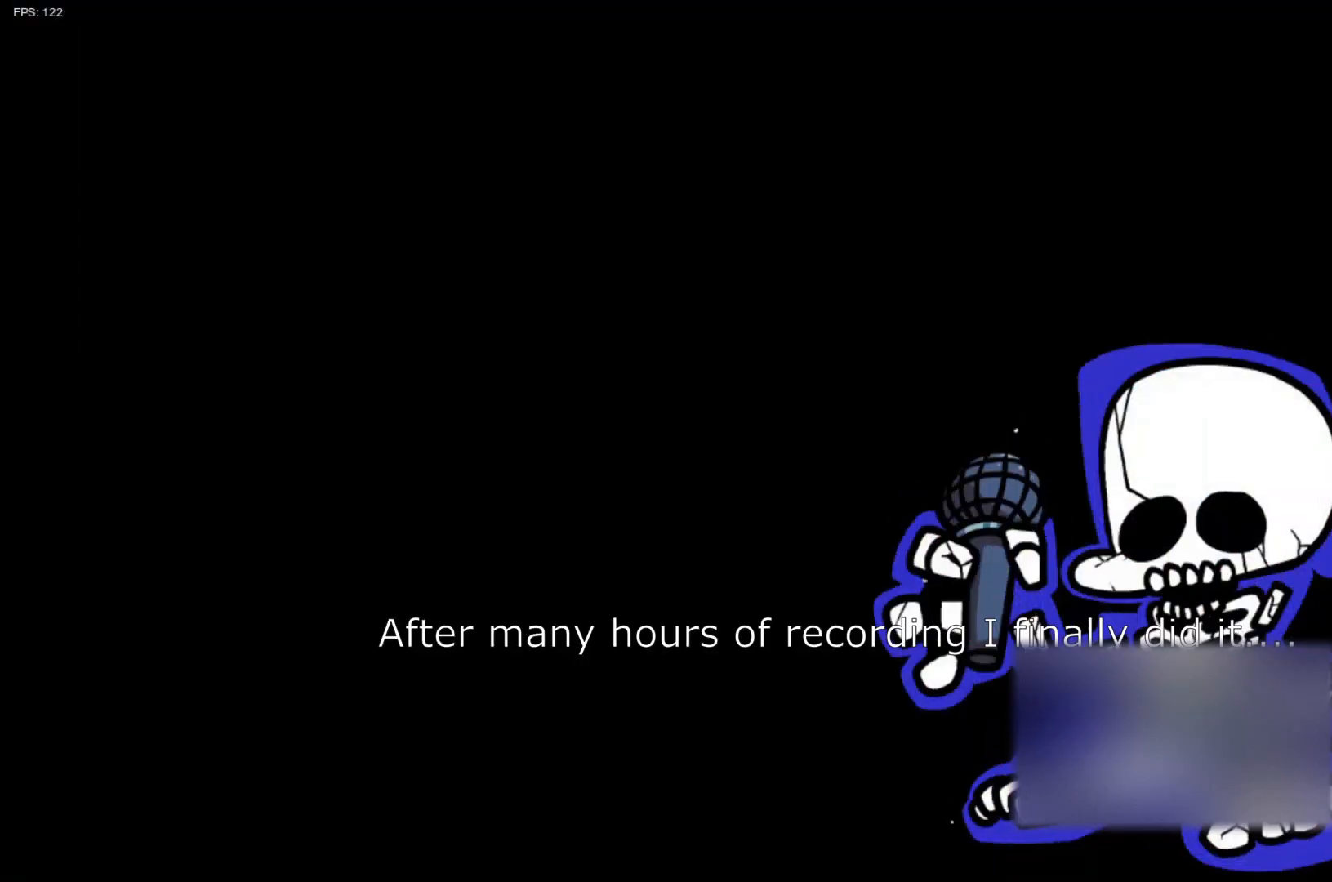
{"buttons": [], "left_stick": "center", "right_stick": "center", "events": [[17, "DPAD_DOWN", "up"]]}